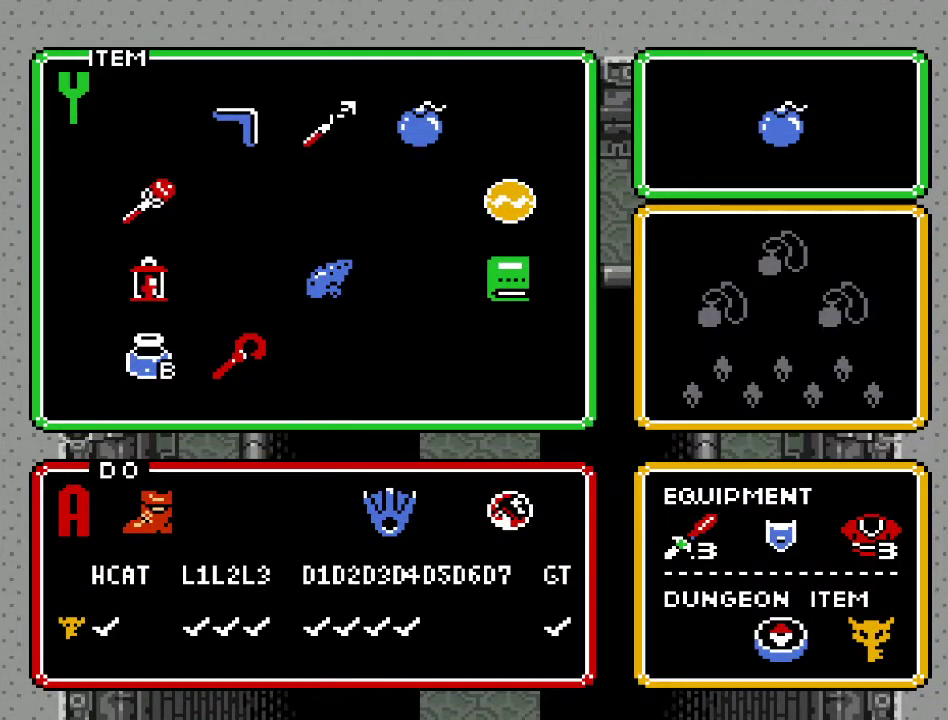
Gameplay with a controller (Nintendo layout); each line is a JSON object with the inputs held at the frame after it. "events" lists button and stick changes between this image and that frame as [ms after this image, input, new state], when the widget could be followed in between. Not read: L3 R3.
{"buttons": ["DPAD_LEFT"], "events": [[467, "DPAD_LEFT", "down"]]}
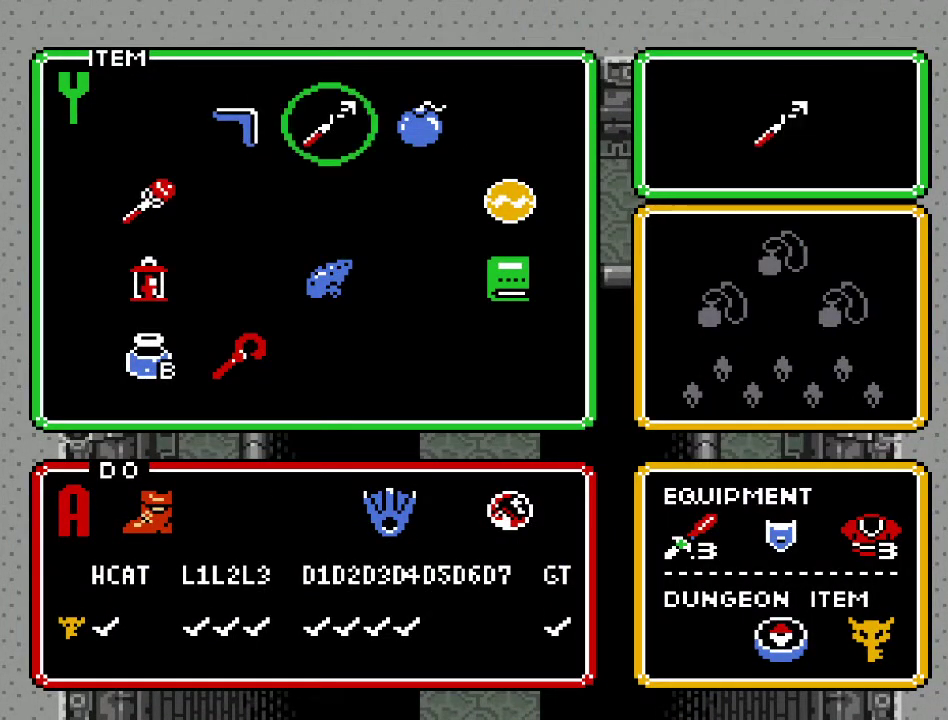
{"buttons": [], "events": [[50, "DPAD_LEFT", "up"], [83, "START", "down"], [267, "START", "up"]]}
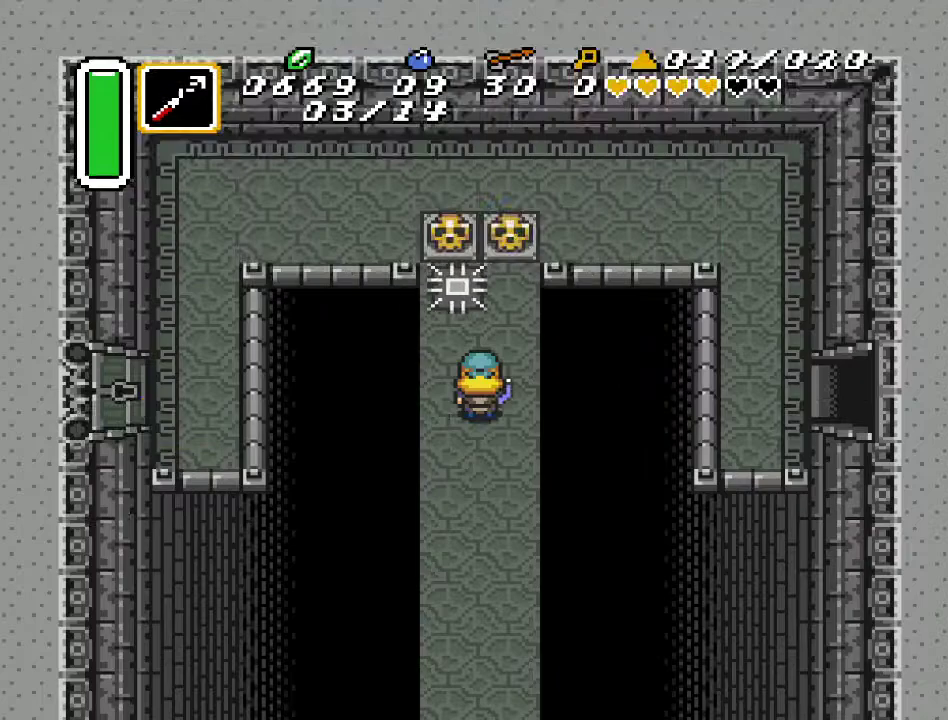
{"buttons": [], "events": []}
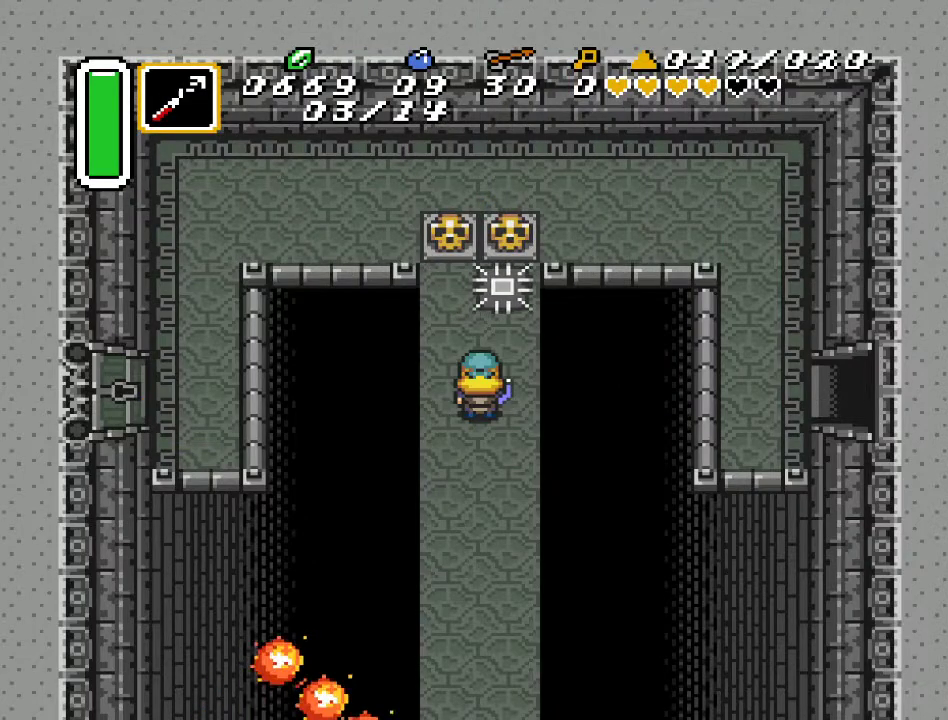
{"buttons": [], "events": [[83, "START", "down"], [300, "START", "up"]]}
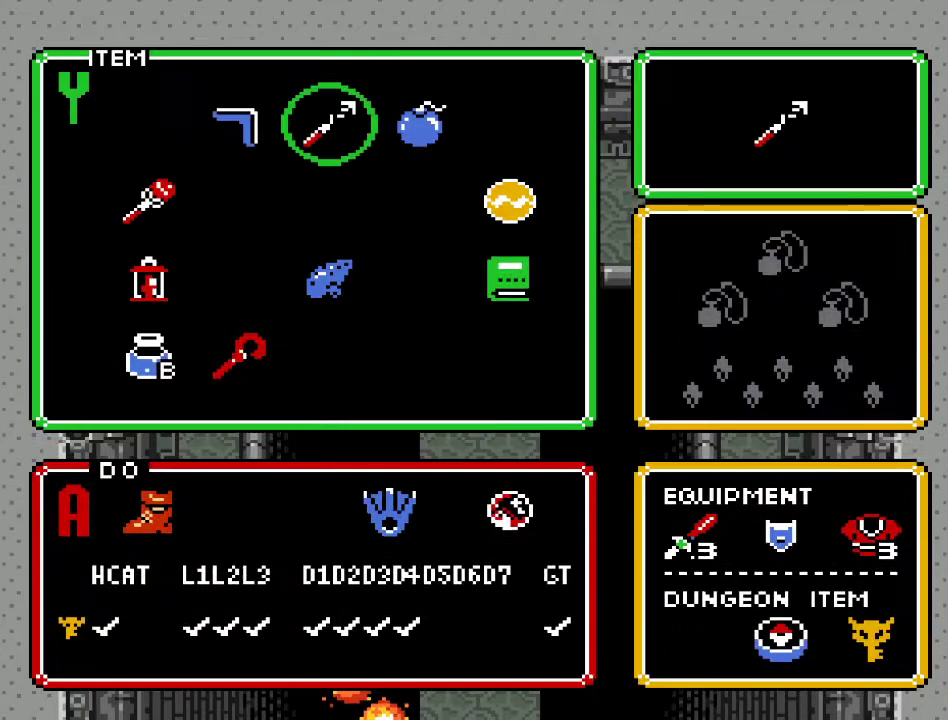
{"buttons": [], "events": []}
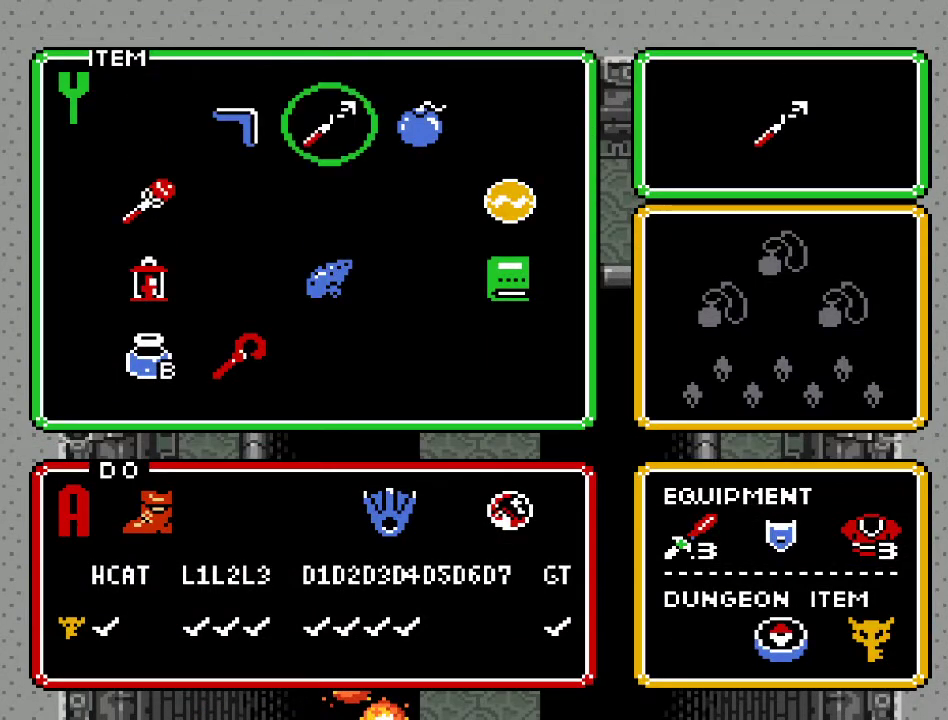
{"buttons": [], "events": [[200, "START", "down"], [383, "START", "up"]]}
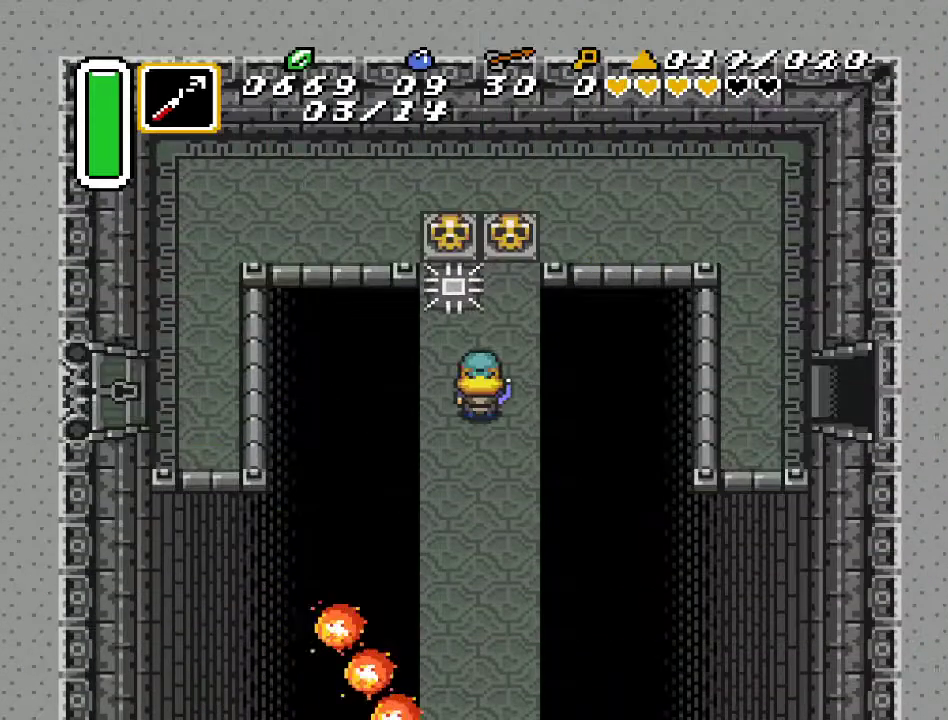
{"buttons": ["DPAD_UP"], "events": [[117, "DPAD_UP", "down"]]}
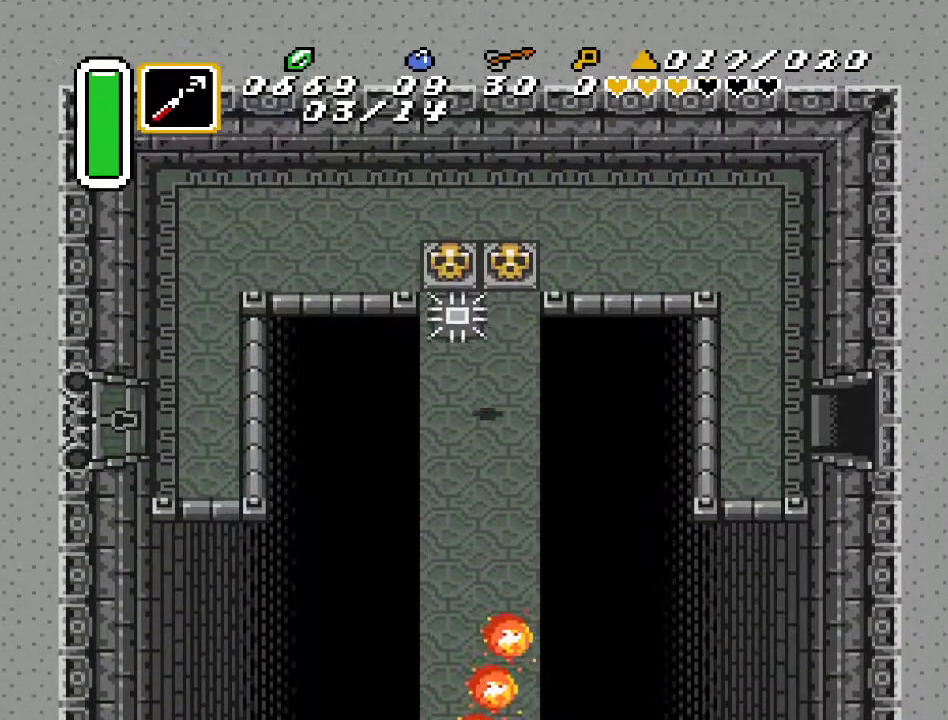
{"buttons": ["DPAD_UP"], "events": []}
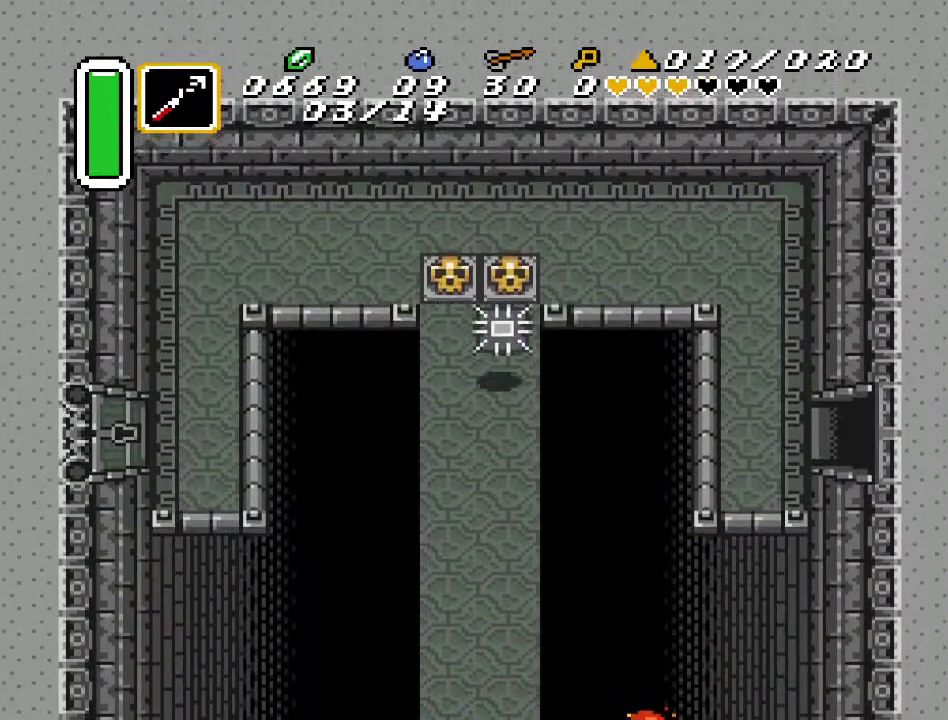
{"buttons": ["A", "DPAD_UP"], "events": [[150, "A", "down"], [233, "A", "up"], [300, "A", "down"], [400, "A", "up"], [450, "A", "down"]]}
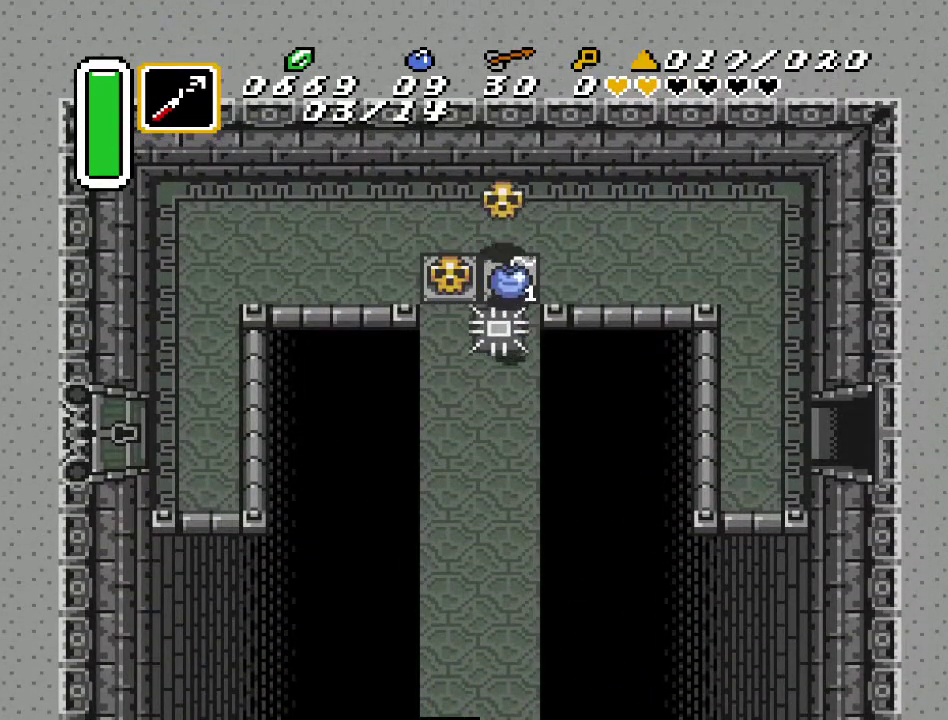
{"buttons": ["DPAD_UP"], "events": [[50, "A", "up"], [100, "A", "down"], [267, "A", "up"]]}
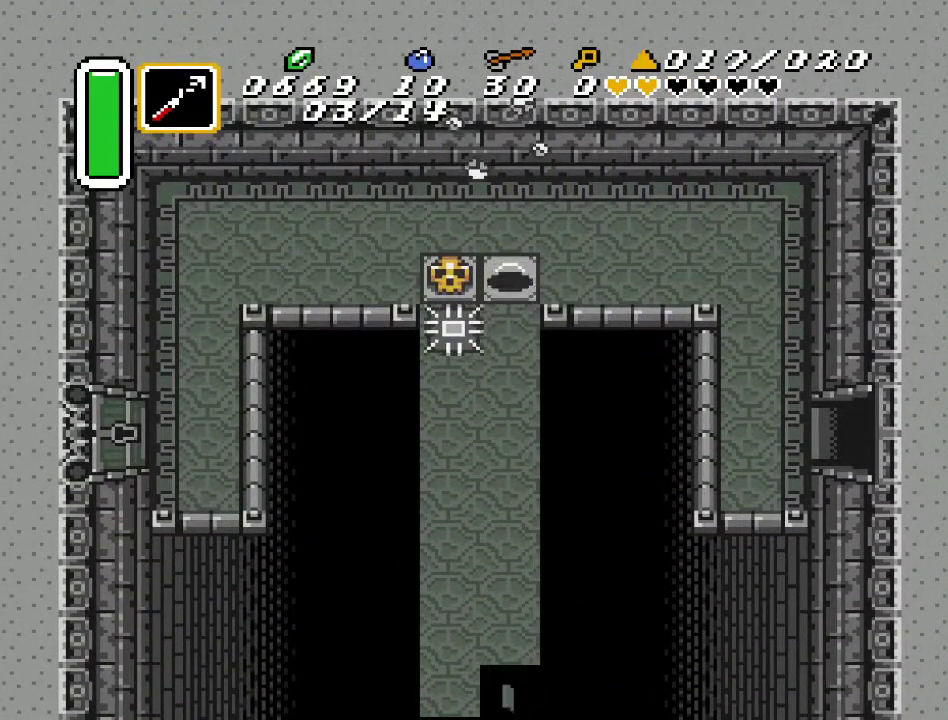
{"buttons": ["DPAD_RIGHT"], "events": [[133, "DPAD_RIGHT", "down"], [133, "DPAD_UP", "up"]]}
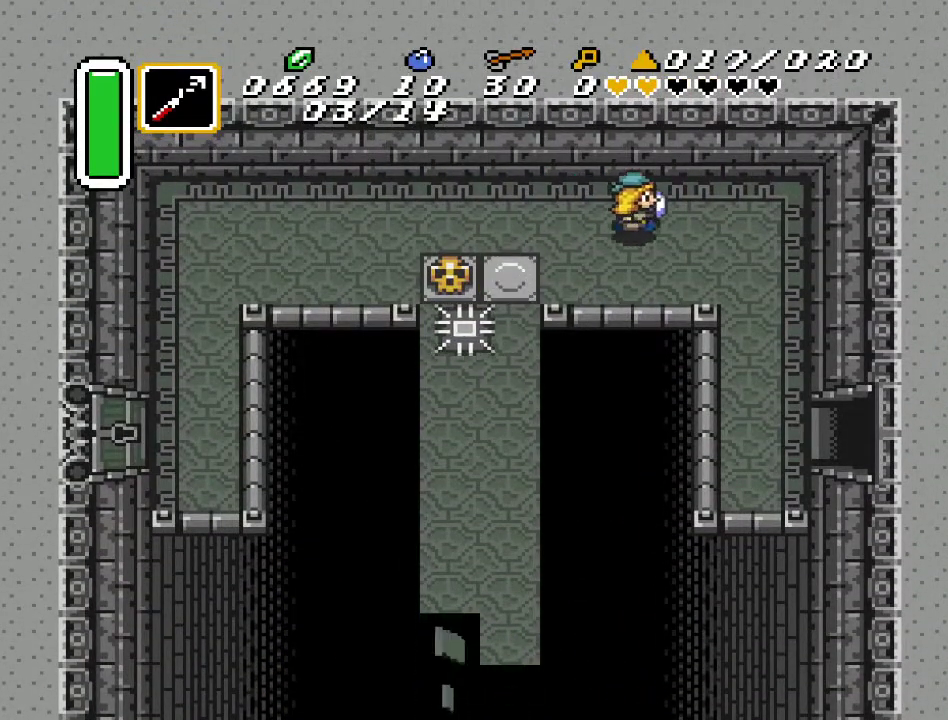
{"buttons": ["DPAD_DOWN"], "events": [[50, "DPAD_DOWN", "down"], [450, "DPAD_RIGHT", "up"]]}
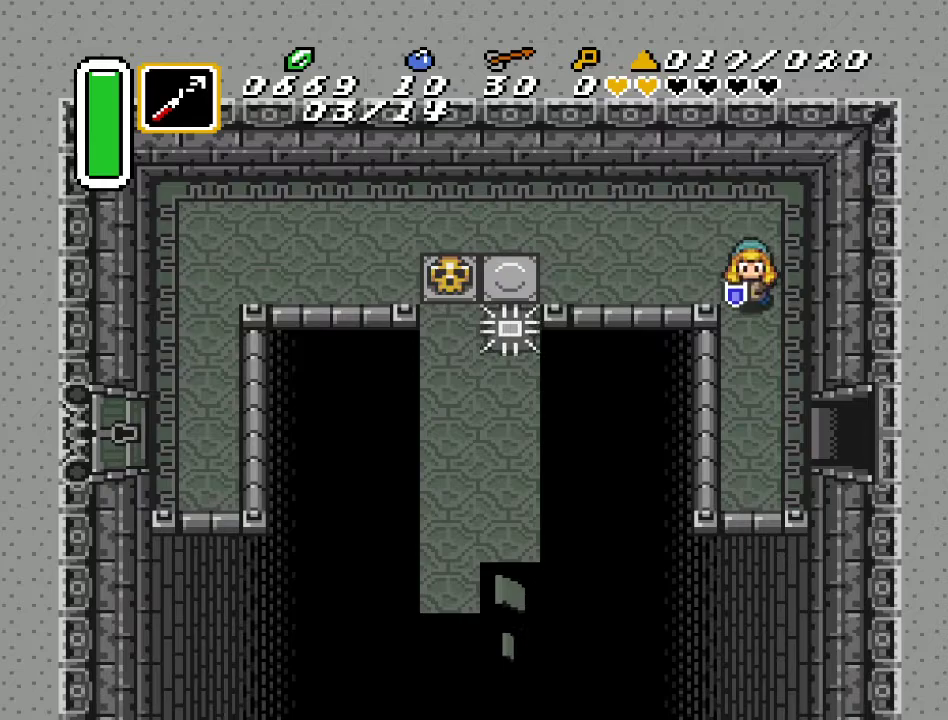
{"buttons": ["DPAD_DOWN", "DPAD_RIGHT"], "events": [[333, "DPAD_RIGHT", "down"]]}
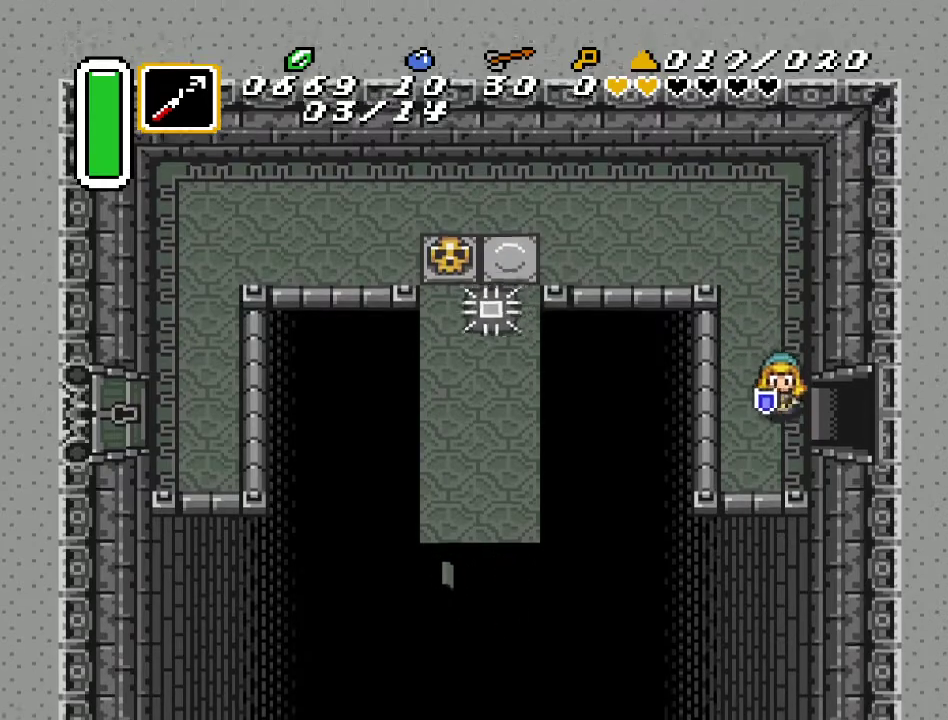
{"buttons": ["DPAD_RIGHT"], "events": [[117, "DPAD_DOWN", "up"]]}
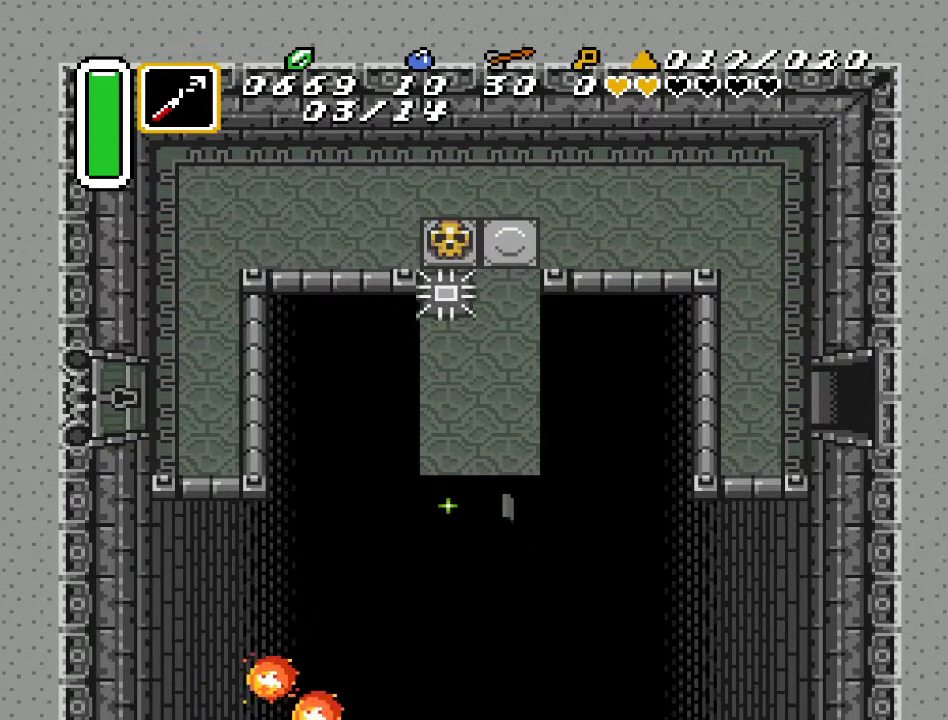
{"buttons": ["DPAD_RIGHT"], "events": []}
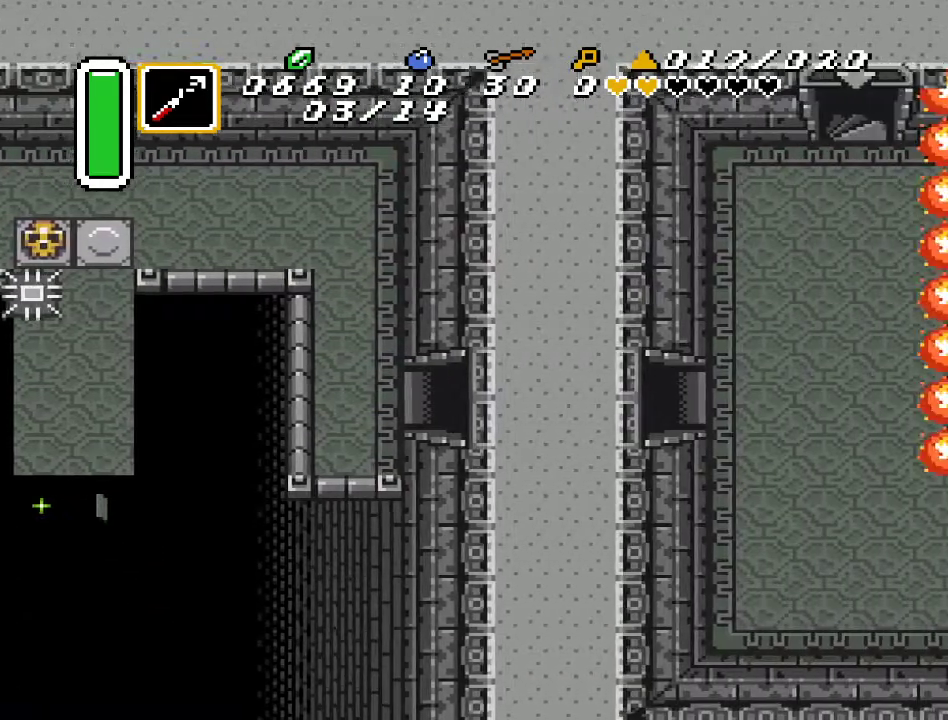
{"buttons": ["DPAD_RIGHT"], "events": []}
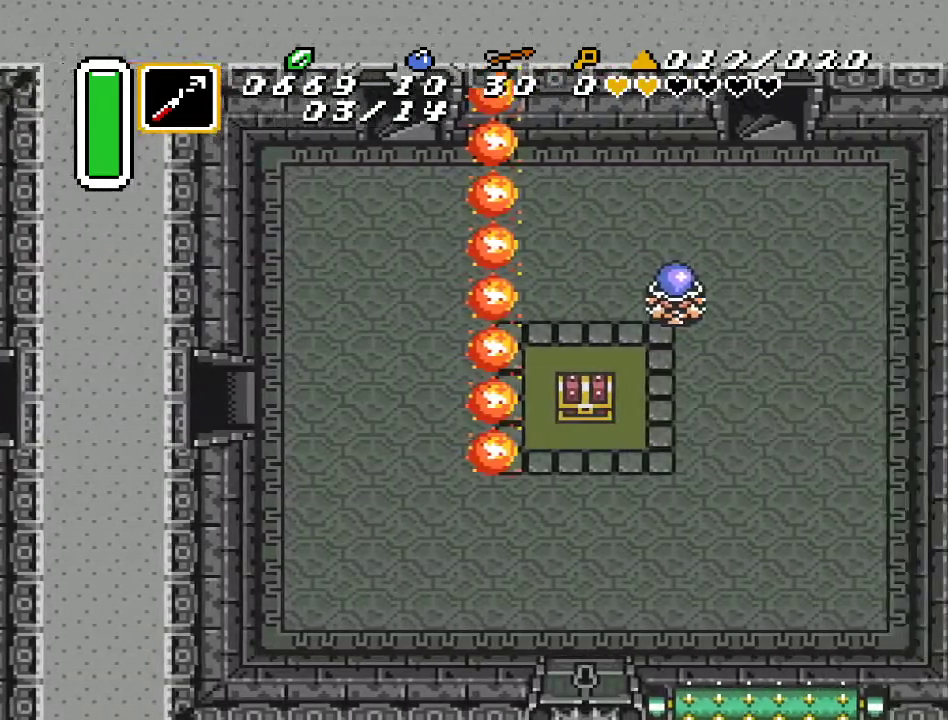
{"buttons": [], "events": [[167, "DPAD_RIGHT", "up"]]}
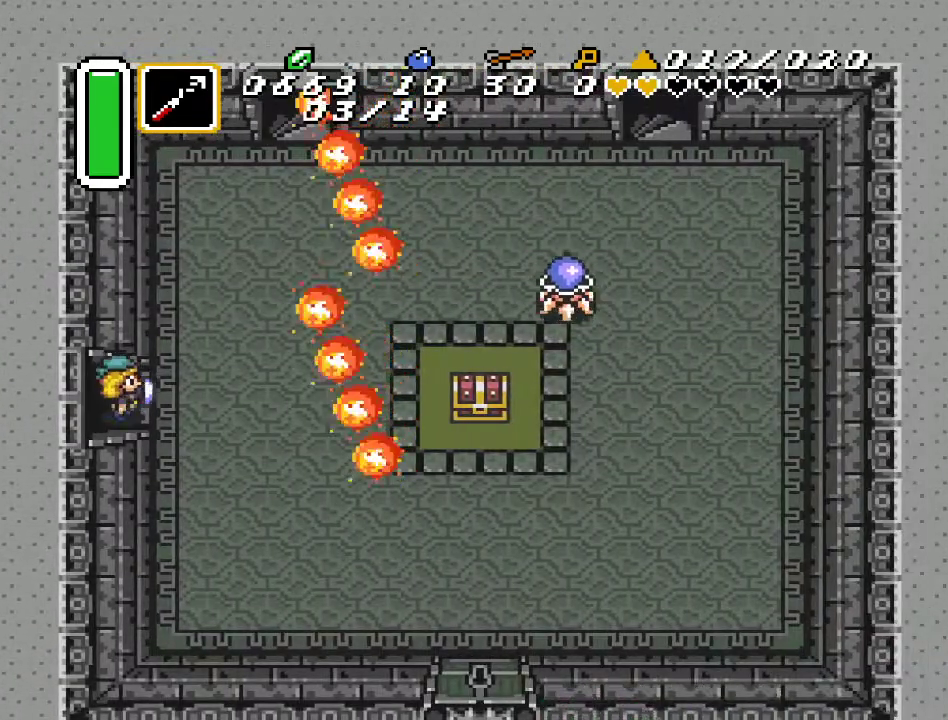
{"buttons": [], "events": []}
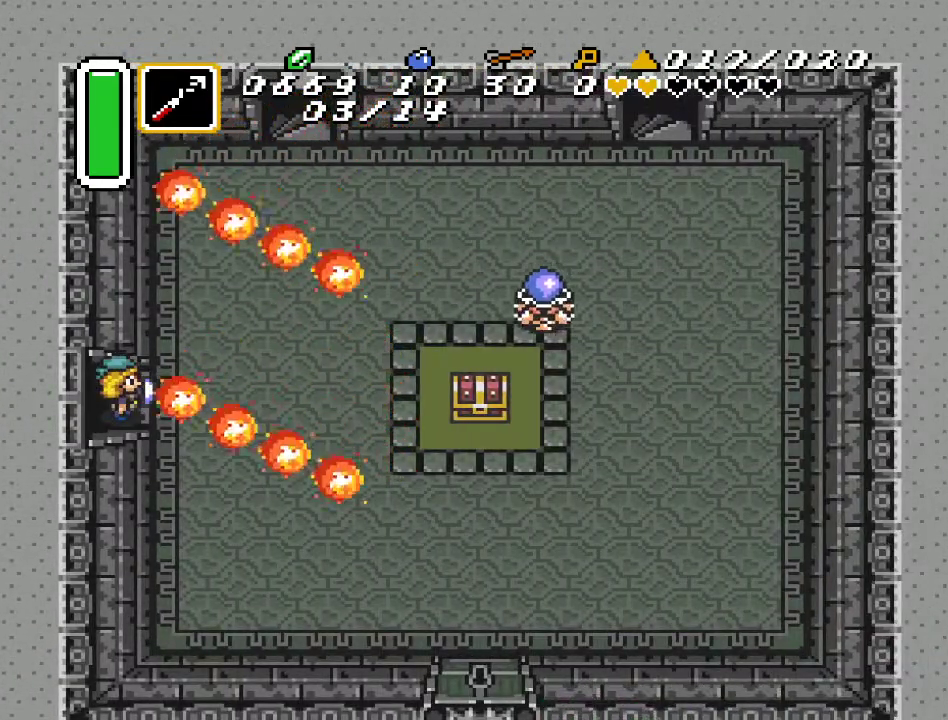
{"buttons": [], "events": []}
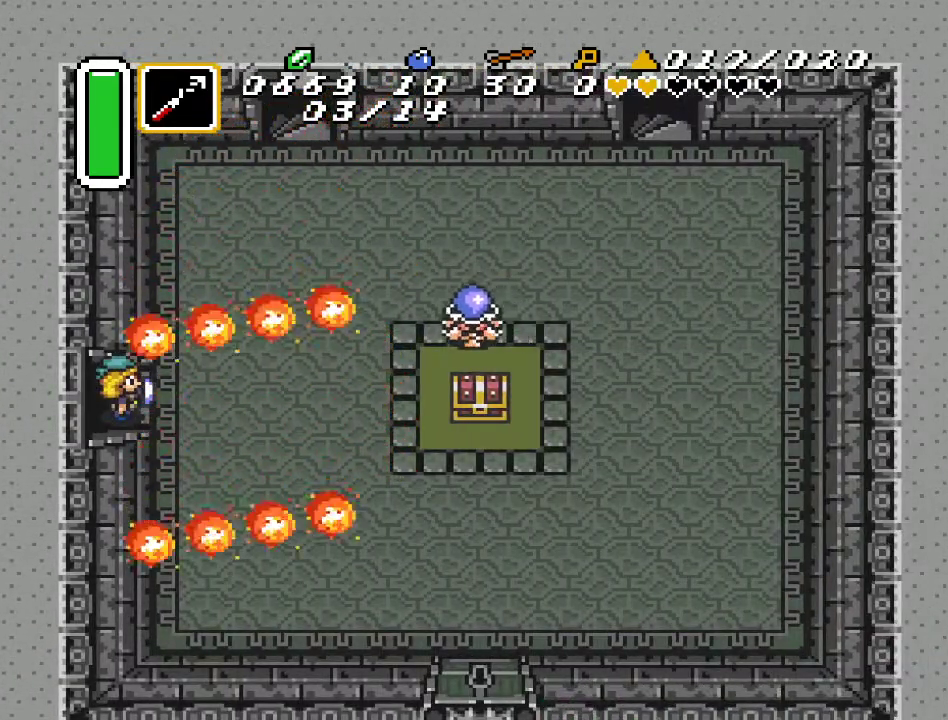
{"buttons": [], "events": []}
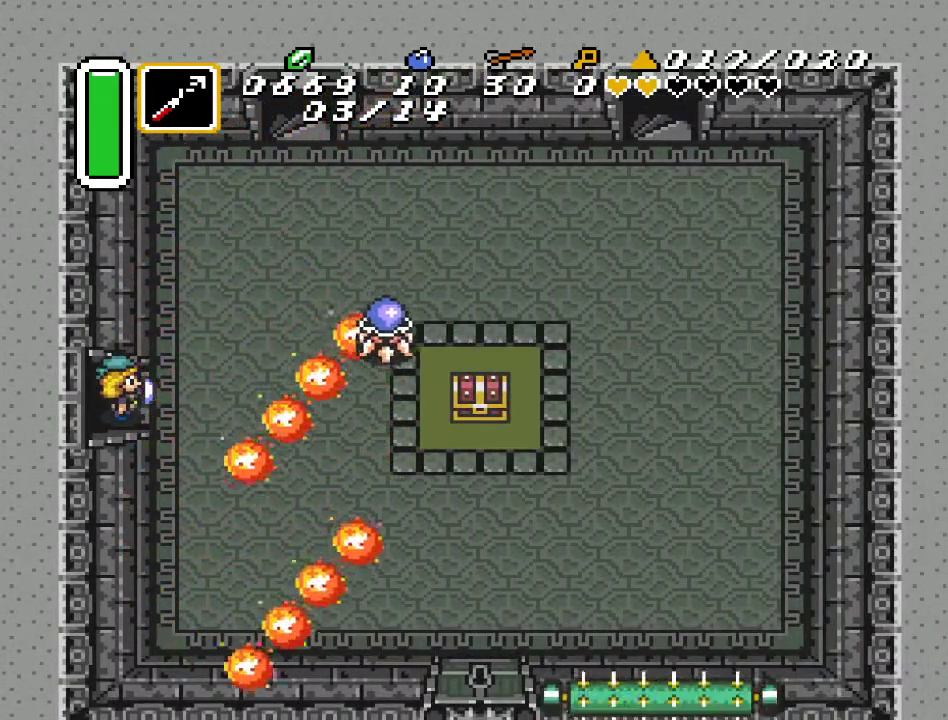
{"buttons": ["DPAD_DOWN", "DPAD_RIGHT"], "events": [[50, "DPAD_RIGHT", "down"], [133, "DPAD_DOWN", "down"], [233, "DPAD_RIGHT", "up"], [483, "DPAD_RIGHT", "down"]]}
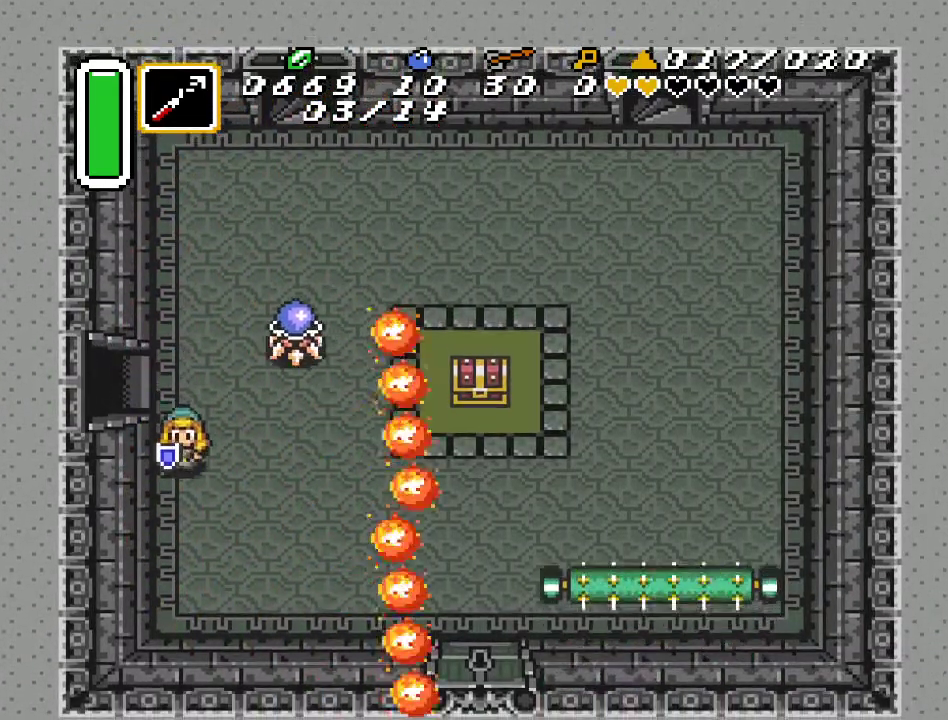
{"buttons": [], "events": [[333, "DPAD_DOWN", "up"], [400, "DPAD_RIGHT", "up"]]}
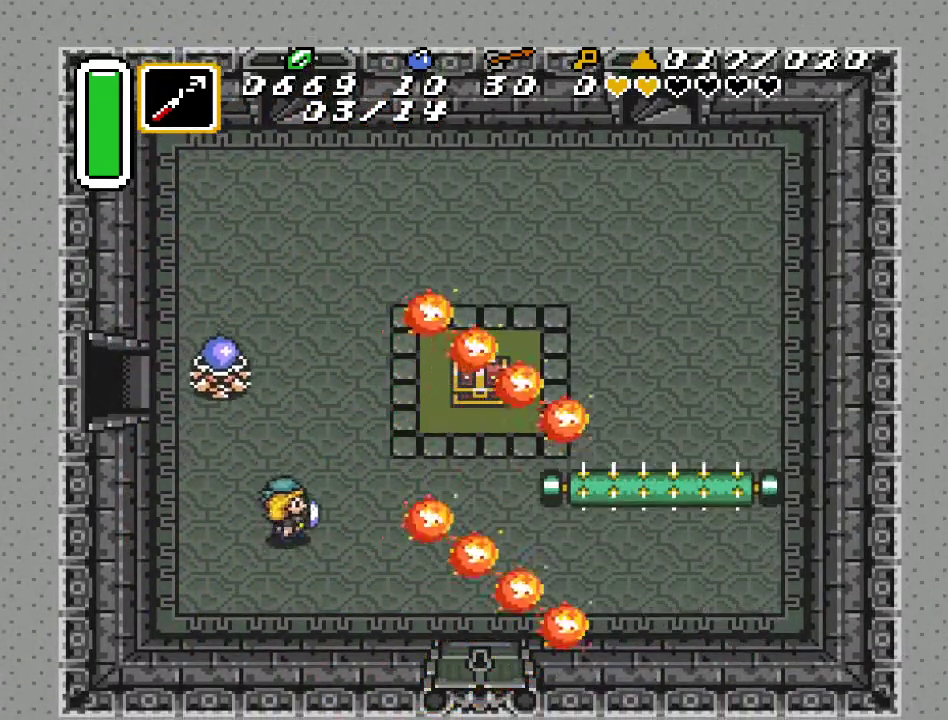
{"buttons": [], "events": [[17, "DPAD_UP", "down"], [83, "DPAD_RIGHT", "down"], [200, "DPAD_RIGHT", "up"], [233, "DPAD_UP", "up"]]}
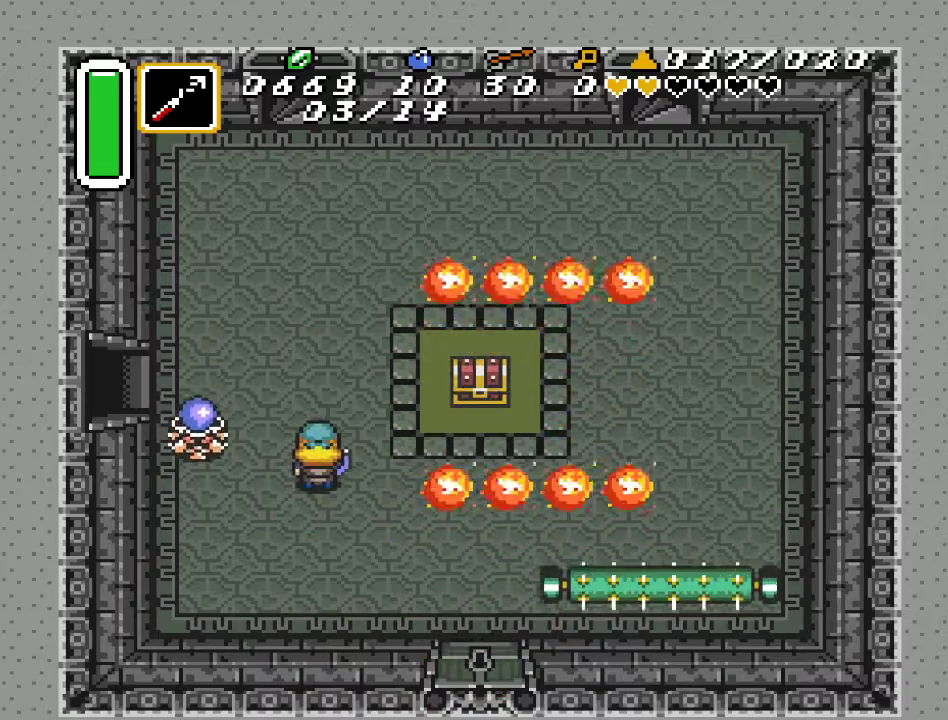
{"buttons": ["DPAD_RIGHT"], "events": [[17, "DPAD_DOWN", "down"], [17, "DPAD_RIGHT", "down"], [233, "DPAD_RIGHT", "up"], [400, "DPAD_RIGHT", "down"], [450, "DPAD_DOWN", "up"]]}
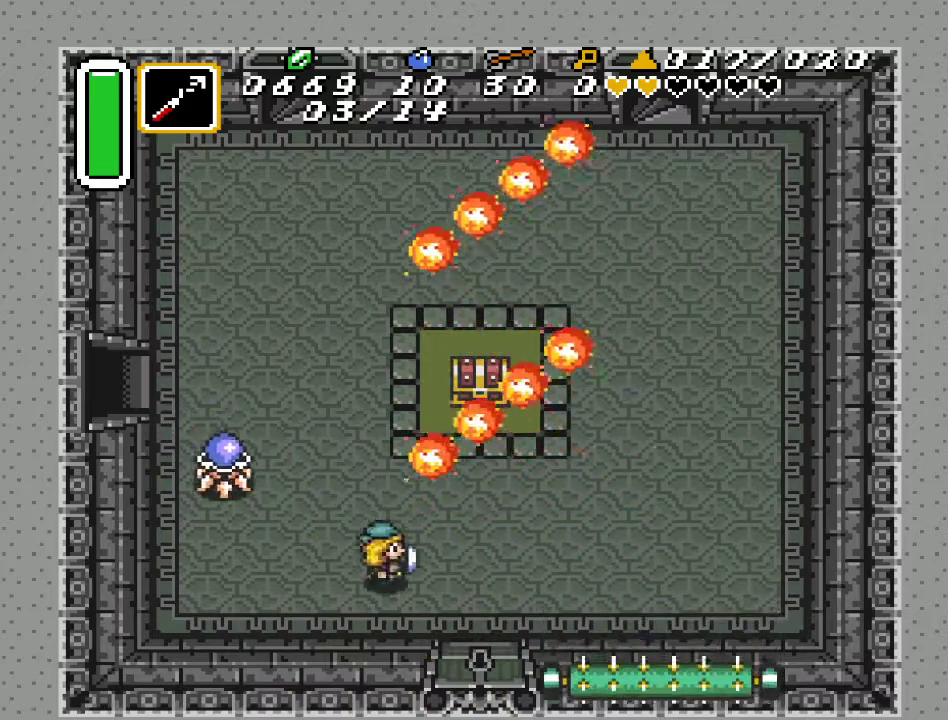
{"buttons": ["DPAD_UP"], "events": [[267, "DPAD_UP", "down"], [300, "DPAD_RIGHT", "up"]]}
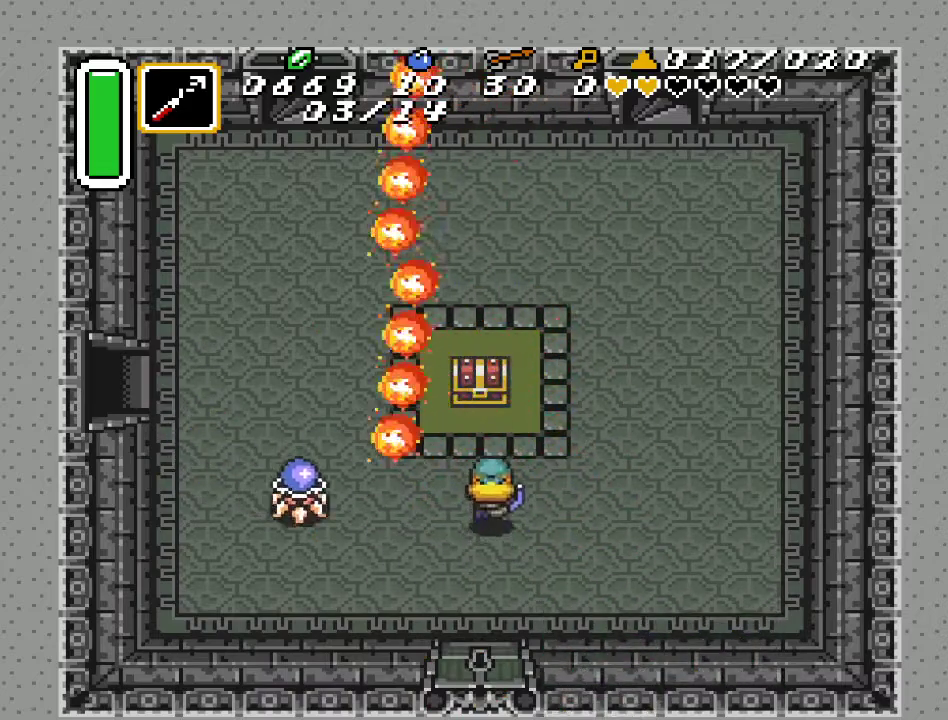
{"buttons": ["A"], "events": [[333, "A", "down"], [417, "DPAD_UP", "up"]]}
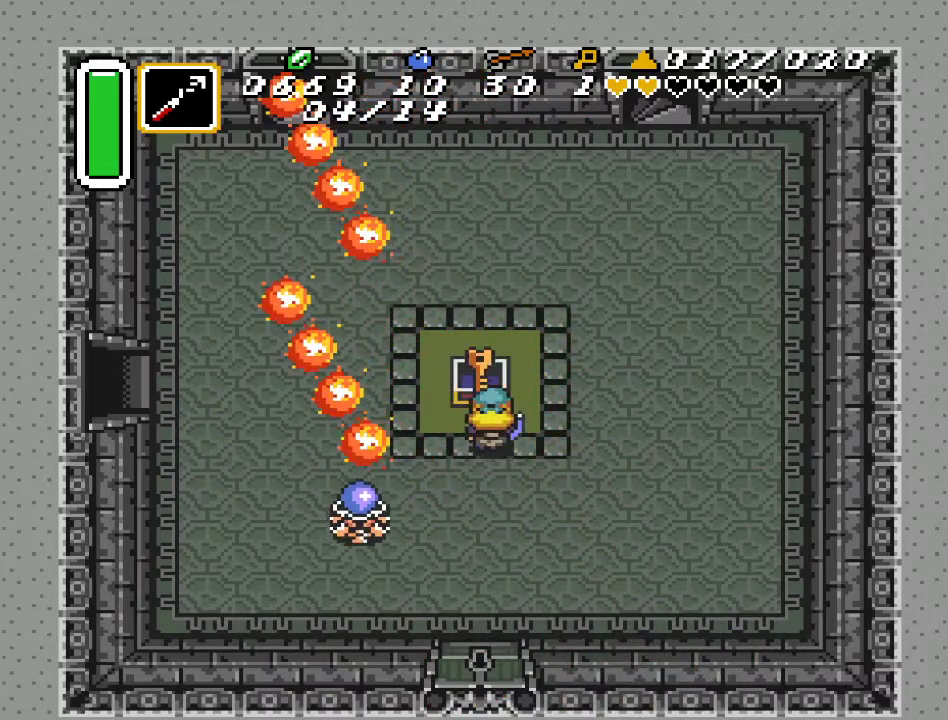
{"buttons": [], "events": [[17, "A", "up"]]}
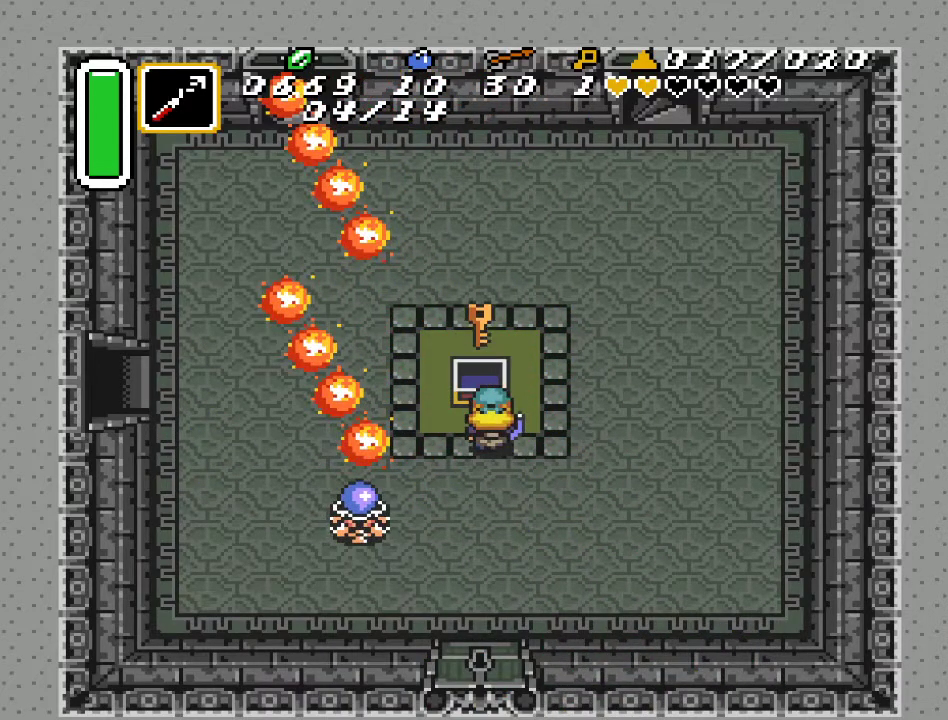
{"buttons": ["DPAD_UP", "DPAD_RIGHT"], "events": [[50, "DPAD_RIGHT", "down"], [100, "DPAD_UP", "down"]]}
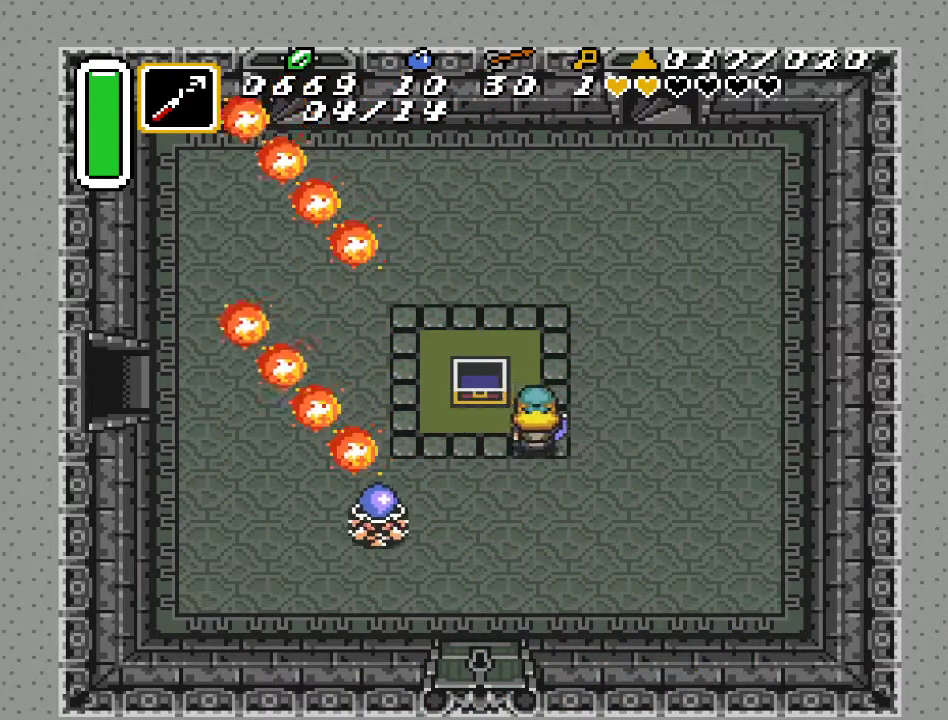
{"buttons": ["DPAD_UP"], "events": [[233, "DPAD_RIGHT", "up"]]}
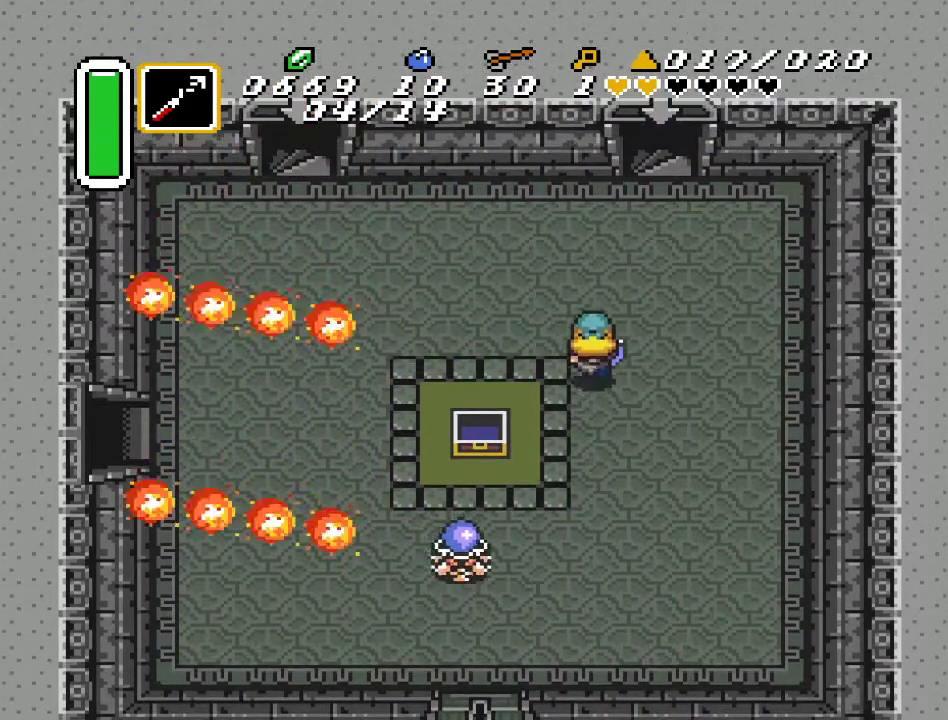
{"buttons": ["DPAD_UP", "DPAD_RIGHT"], "events": [[200, "DPAD_RIGHT", "down"]]}